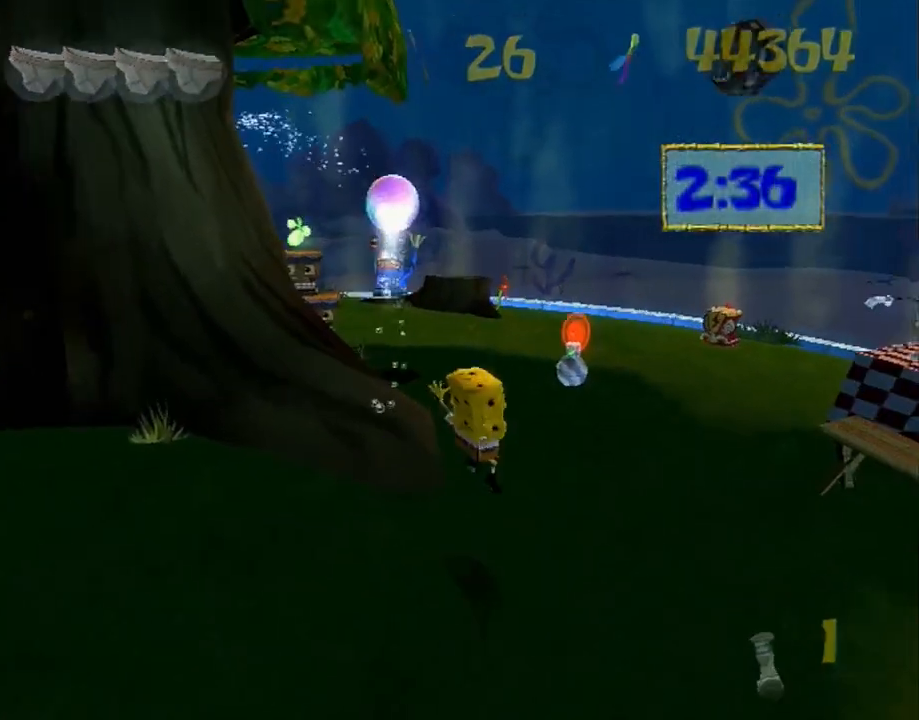
Gameplay with a controller (Xbox layout); each line is a JSON object with the inputs held at the frame after it (dt_ms = milliseconds from this image to that frame). "events" lists button and stick changes between this image and that frame as [ms after this image, input, new state], when the widget could be followed in between. Not read: HOME L1 L3 R1 R3.
{"dt_ms": 500, "buttons": [], "left_stick": "right", "right_stick": "right", "events": [[300, "right_stick", "right"]]}
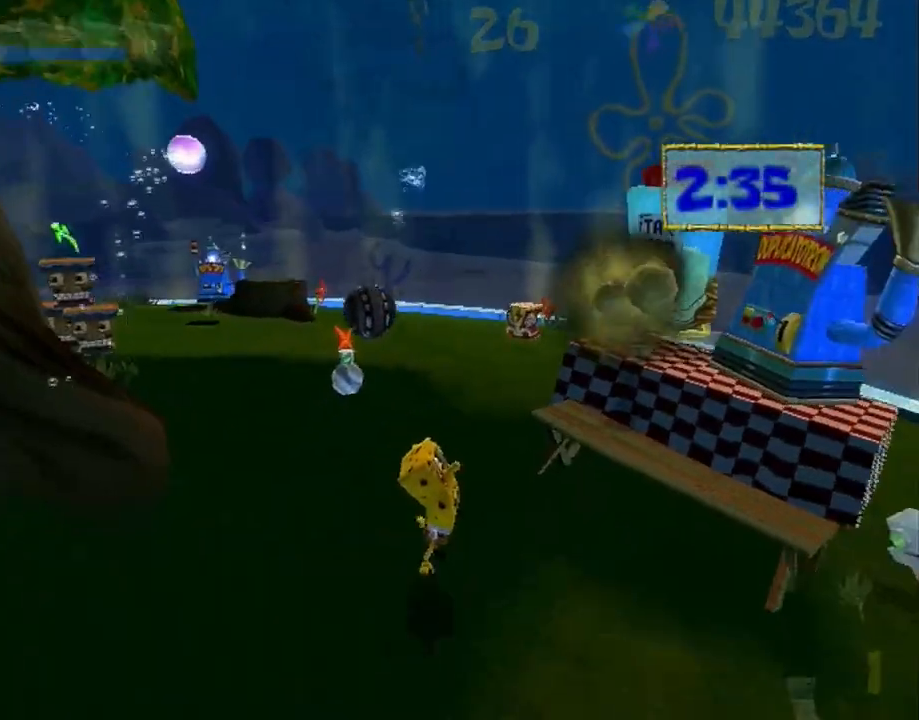
{"dt_ms": 500, "buttons": ["X"], "left_stick": "right", "right_stick": "center", "events": [[117, "right_stick", "center"], [450, "X", "down"]]}
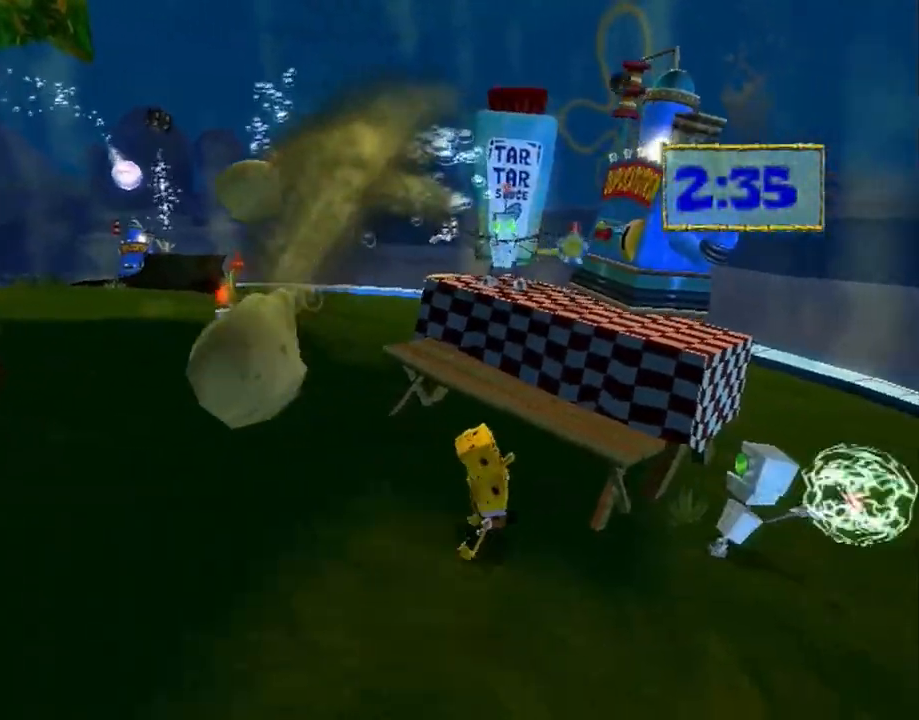
{"dt_ms": 500, "buttons": [], "left_stick": "up", "right_stick": "center", "events": [[67, "X", "up"], [150, "right_stick", "right"], [183, "left_stick", "left"], [217, "right_stick", "center"], [417, "left_stick", "up"]]}
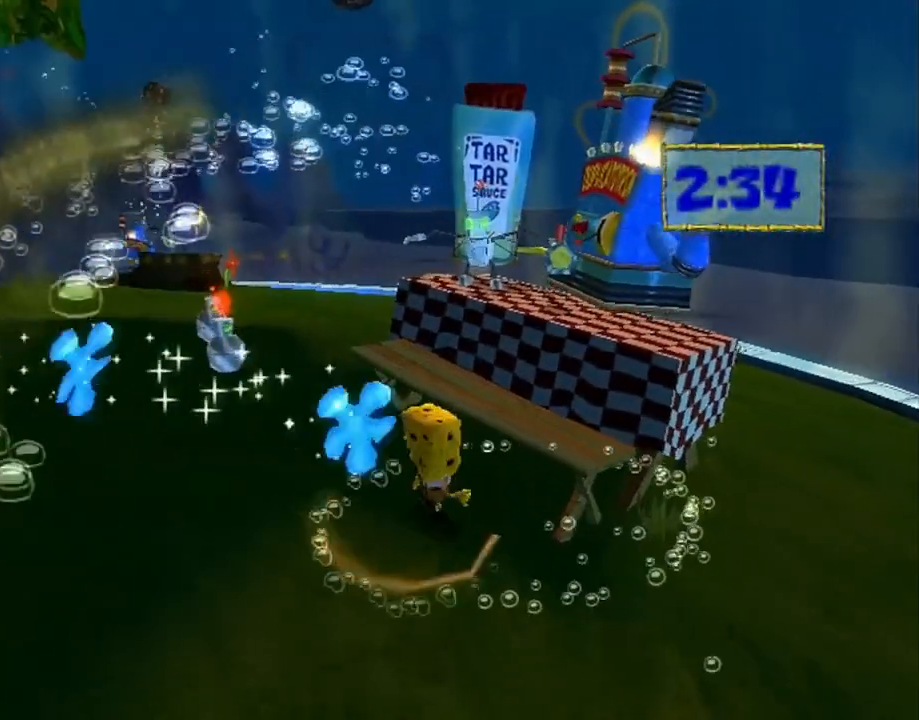
{"dt_ms": 500, "buttons": ["X"], "left_stick": "up", "right_stick": "center", "events": [[67, "A", "down"], [183, "A", "up"], [283, "A", "down"], [433, "X", "down"], [450, "A", "up"]]}
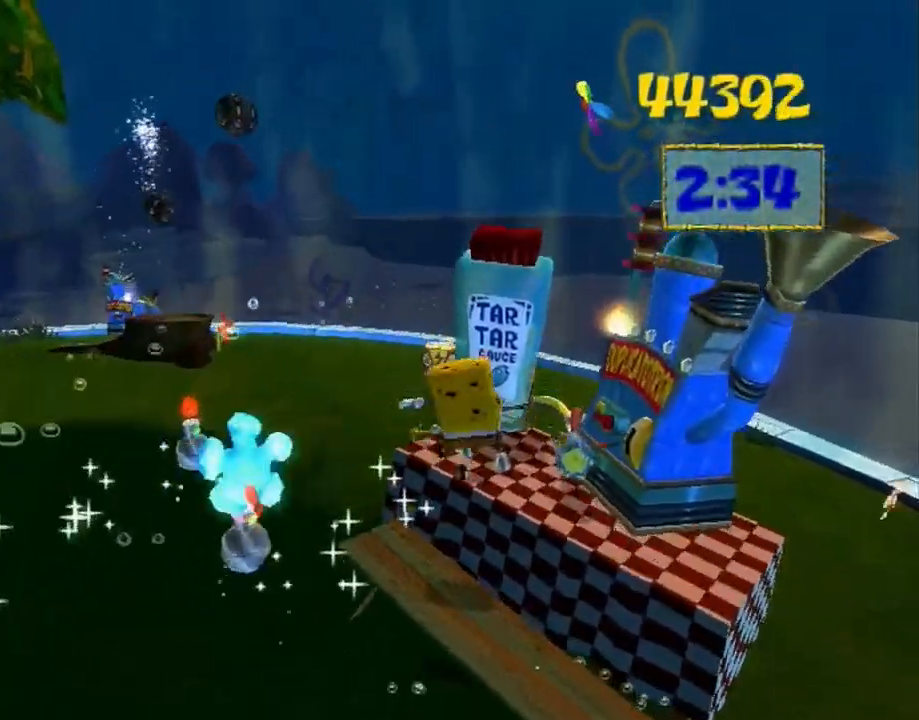
{"dt_ms": 500, "buttons": ["B"], "left_stick": "up", "right_stick": "center", "events": [[33, "X", "up"], [183, "left_stick", "up-left"], [333, "left_stick", "up"], [500, "B", "down"]]}
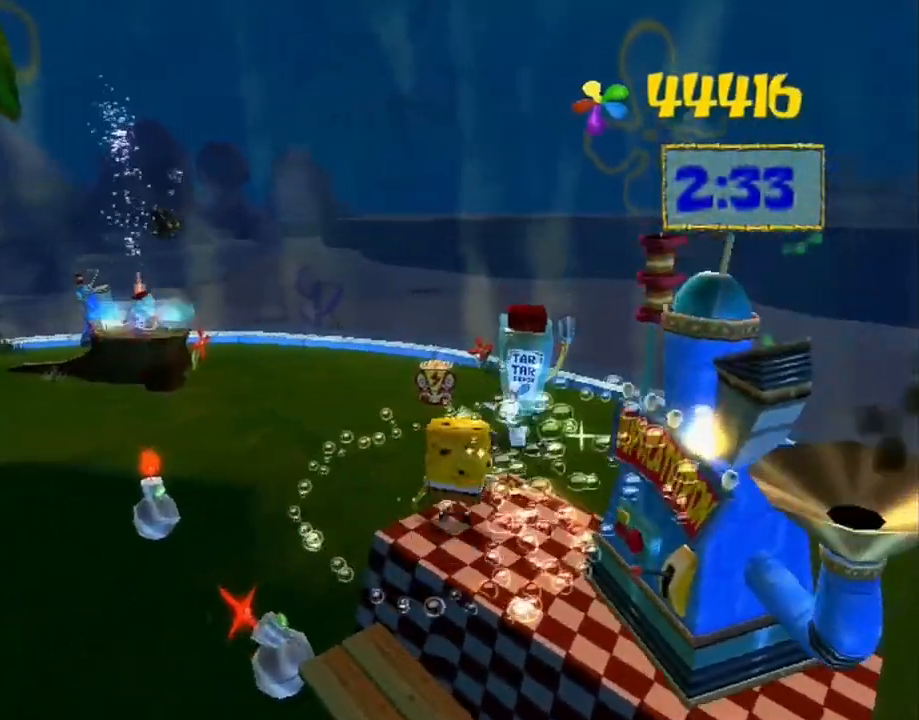
{"dt_ms": 500, "buttons": [], "left_stick": "up", "right_stick": "center", "events": [[67, "B", "up"]]}
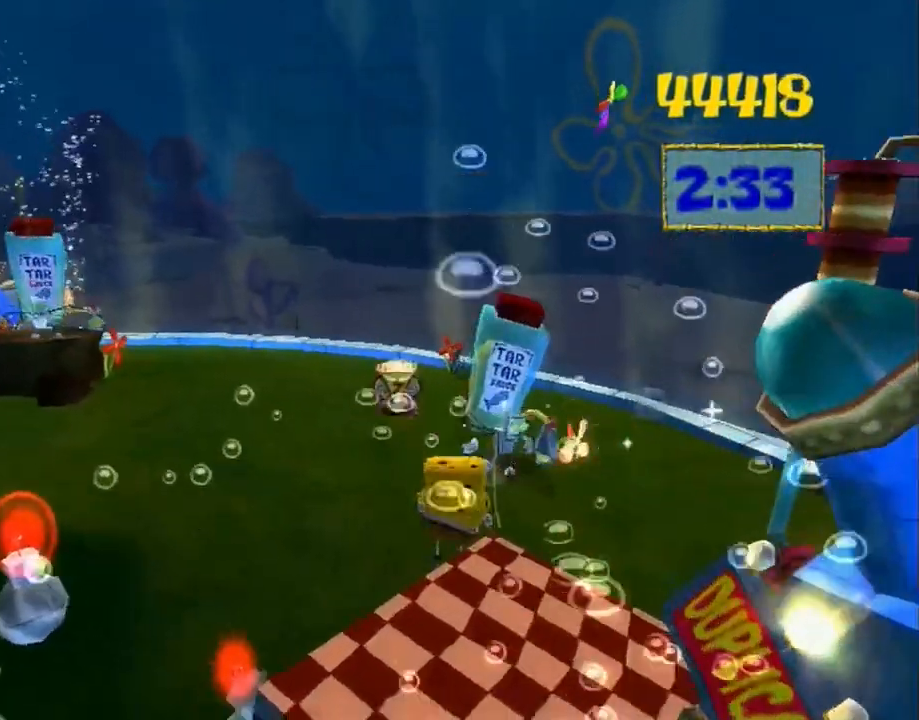
{"dt_ms": 500, "buttons": ["X"], "left_stick": "left", "right_stick": "center", "events": [[350, "left_stick", "left"], [433, "X", "down"]]}
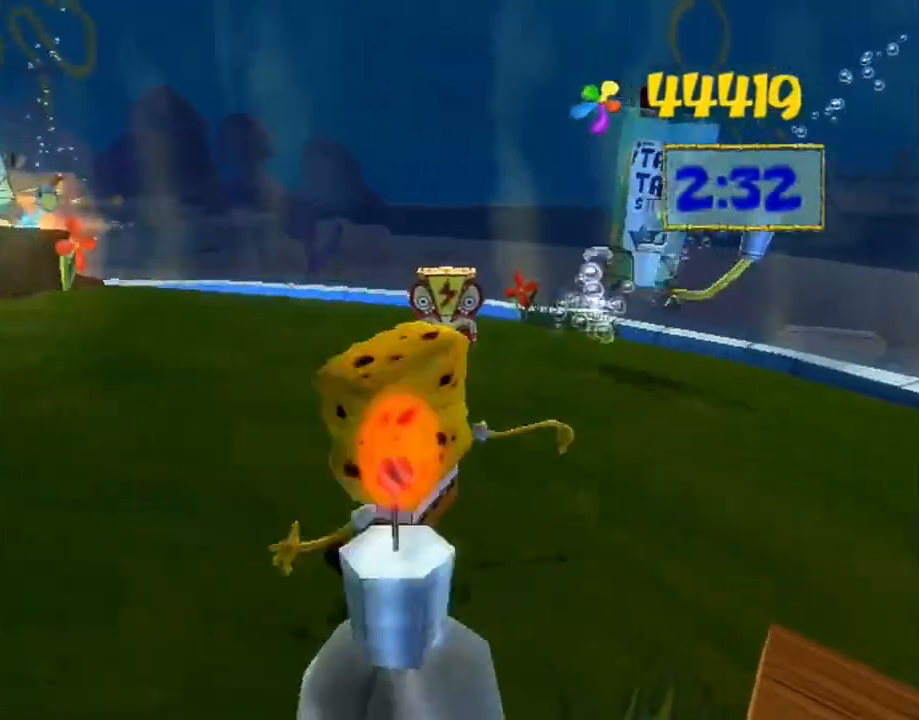
{"dt_ms": 500, "buttons": [], "left_stick": "up", "right_stick": "center", "events": [[17, "X", "up"], [50, "X", "down"], [117, "left_stick", "down-left"], [133, "X", "up"], [217, "right_stick", "left"], [283, "left_stick", "up-left"], [317, "right_stick", "center"], [350, "left_stick", "up"]]}
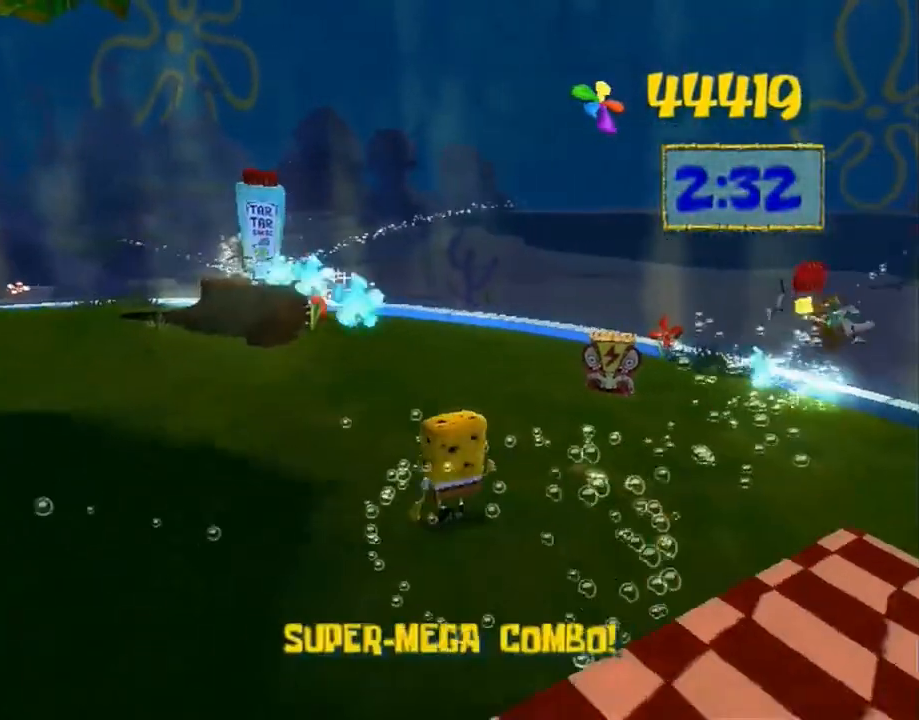
{"dt_ms": 500, "buttons": [], "left_stick": "up-left", "right_stick": "center", "events": [[200, "left_stick", "up-left"], [333, "right_stick", "right"], [433, "right_stick", "center"]]}
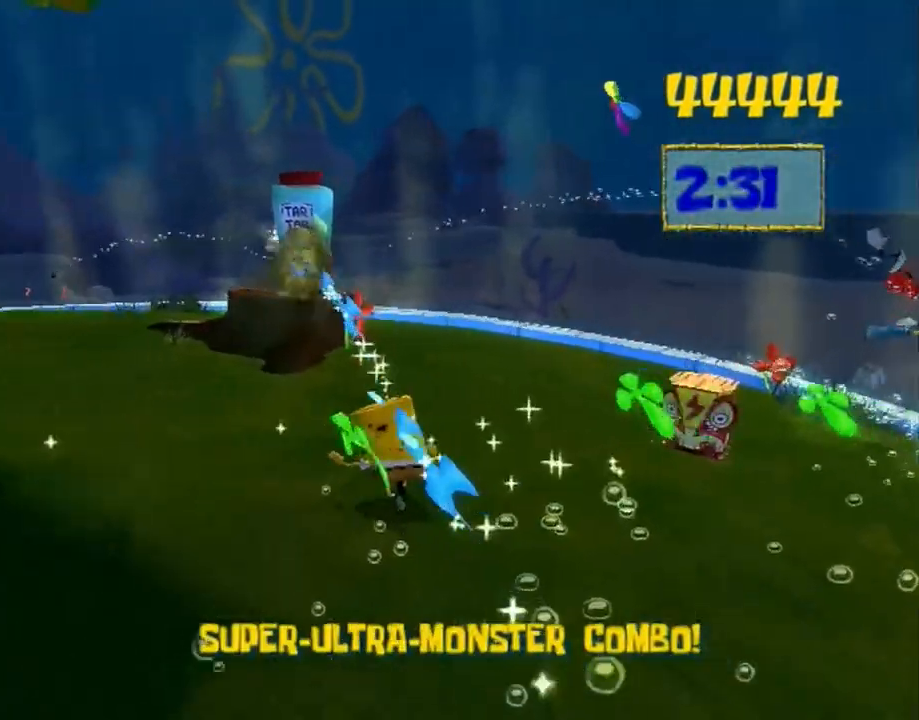
{"dt_ms": 500, "buttons": [], "left_stick": "up", "right_stick": "right", "events": [[100, "left_stick", "up"], [200, "right_stick", "right"], [367, "right_stick", "center"], [483, "right_stick", "right"]]}
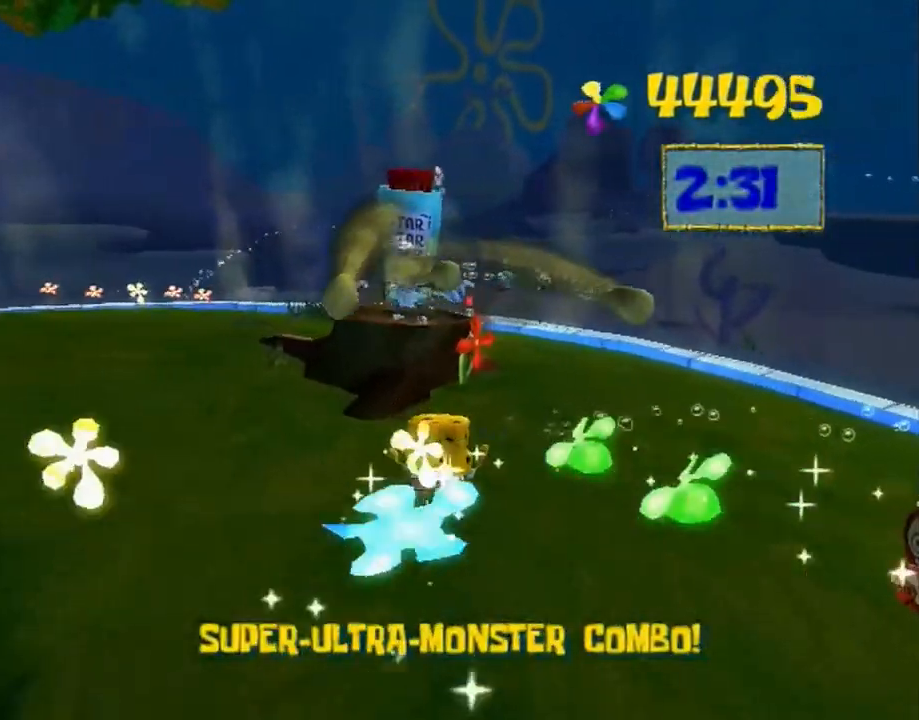
{"dt_ms": 500, "buttons": ["L2"], "left_stick": "up", "right_stick": "center", "events": [[83, "right_stick", "center"], [400, "A", "down"], [500, "A", "up"], [500, "L2", "down"]]}
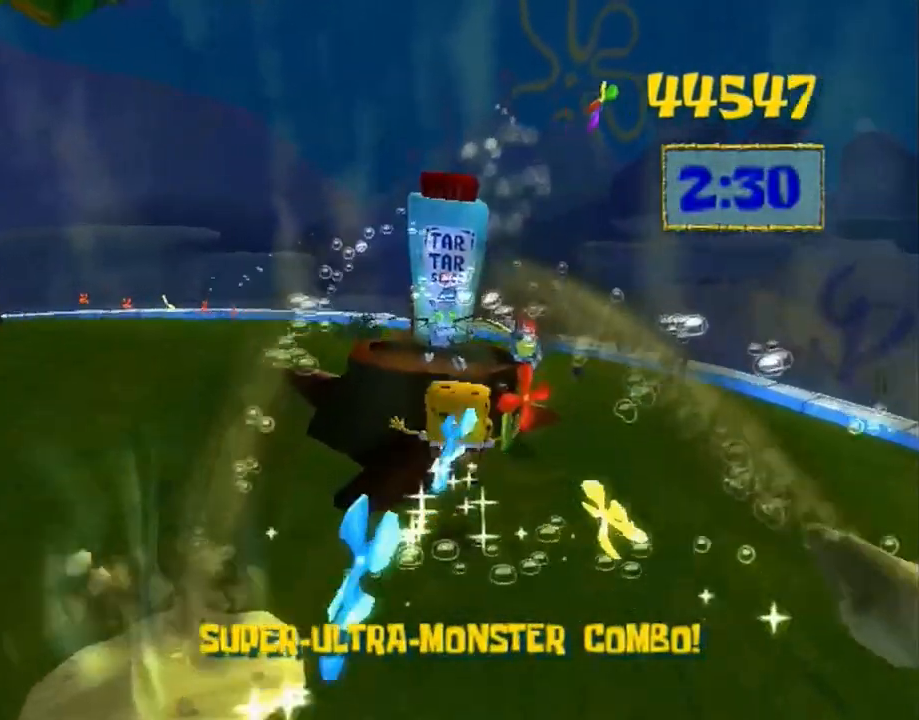
{"dt_ms": 500, "buttons": [], "left_stick": "up", "right_stick": "center", "events": [[167, "A", "down"], [183, "L2", "up"], [400, "X", "down"], [450, "A", "up"], [483, "X", "up"]]}
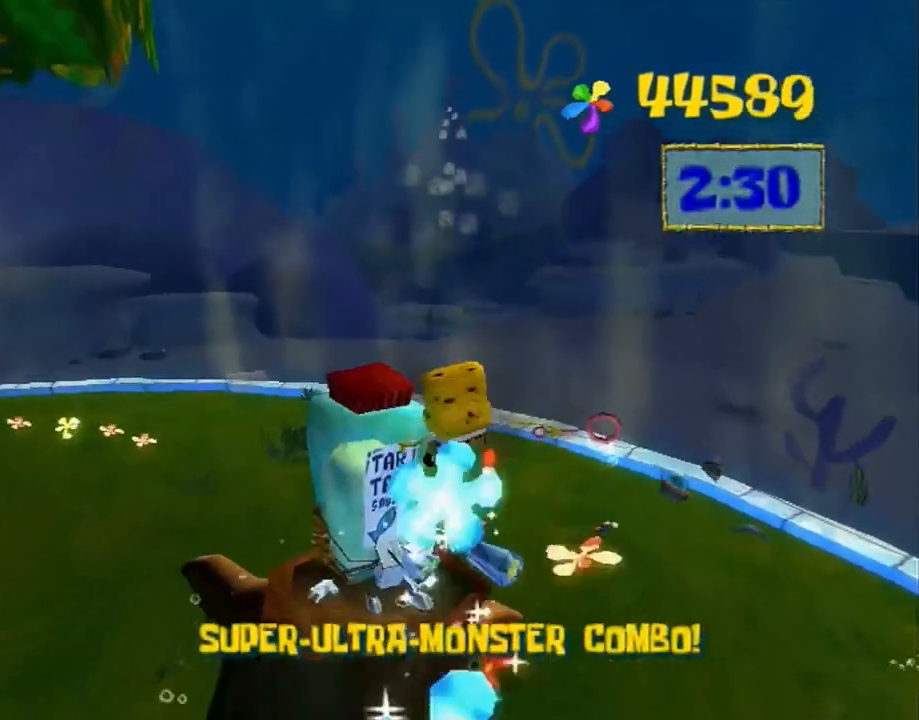
{"dt_ms": 500, "buttons": ["L2"], "left_stick": "up-right", "right_stick": "right", "events": [[83, "right_stick", "right"], [350, "left_stick", "up-right"], [417, "L2", "down"]]}
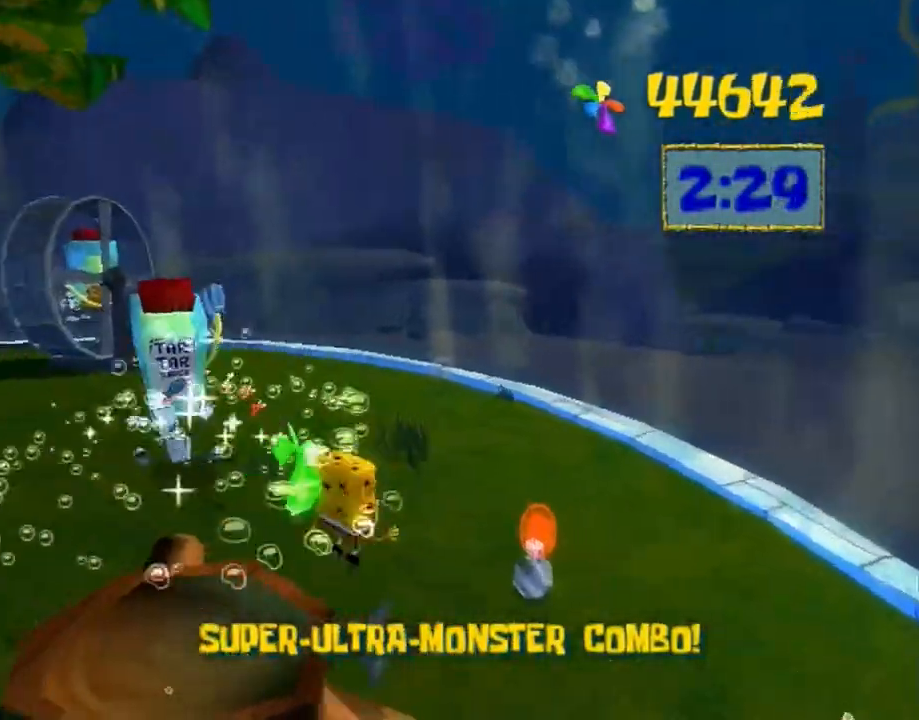
{"dt_ms": 500, "buttons": [], "left_stick": "up-left", "right_stick": "center", "events": [[100, "right_stick", "center"], [183, "X", "down"], [250, "L2", "up"], [250, "X", "up"], [317, "left_stick", "up-left"], [350, "right_stick", "right"], [417, "right_stick", "center"]]}
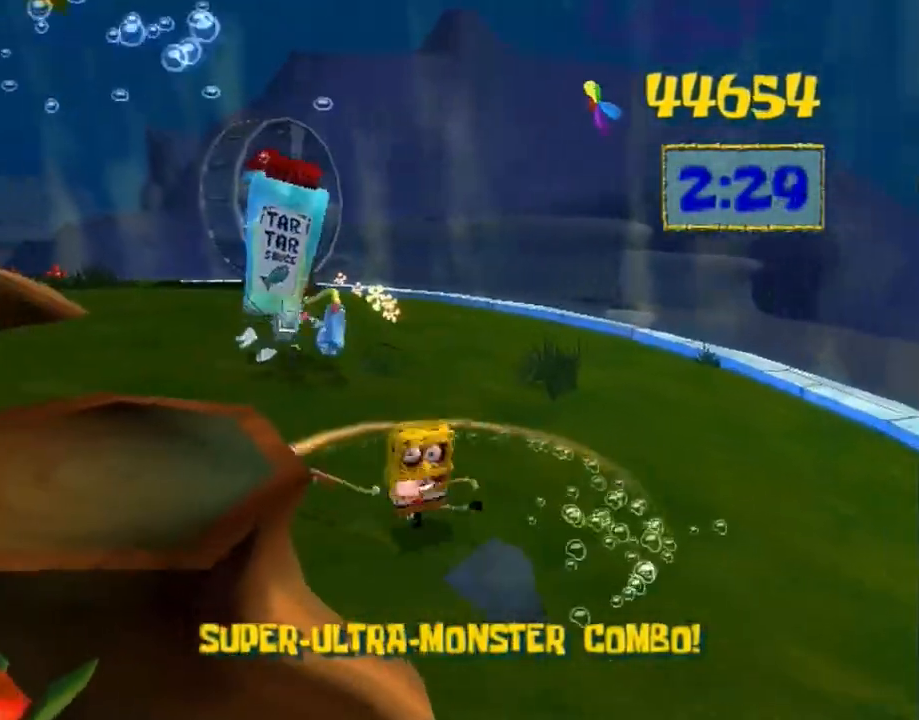
{"dt_ms": 500, "buttons": ["X"], "left_stick": "up", "right_stick": "center", "events": [[400, "left_stick", "up"], [500, "X", "down"]]}
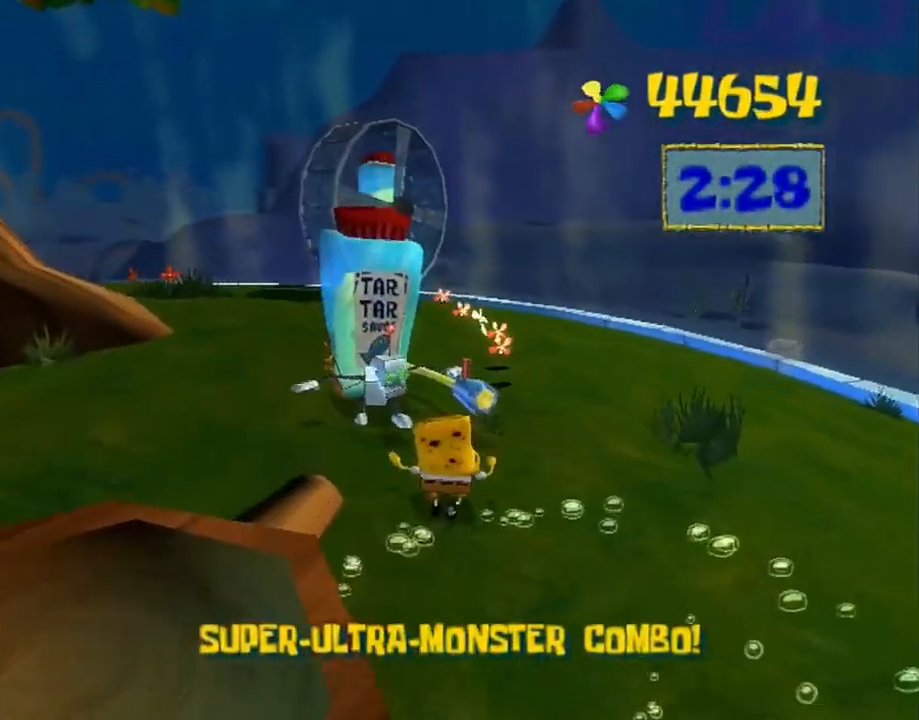
{"dt_ms": 500, "buttons": [], "left_stick": "up", "right_stick": "right", "events": [[83, "X", "up"], [167, "right_stick", "down-right"], [283, "right_stick", "center"], [467, "right_stick", "right"]]}
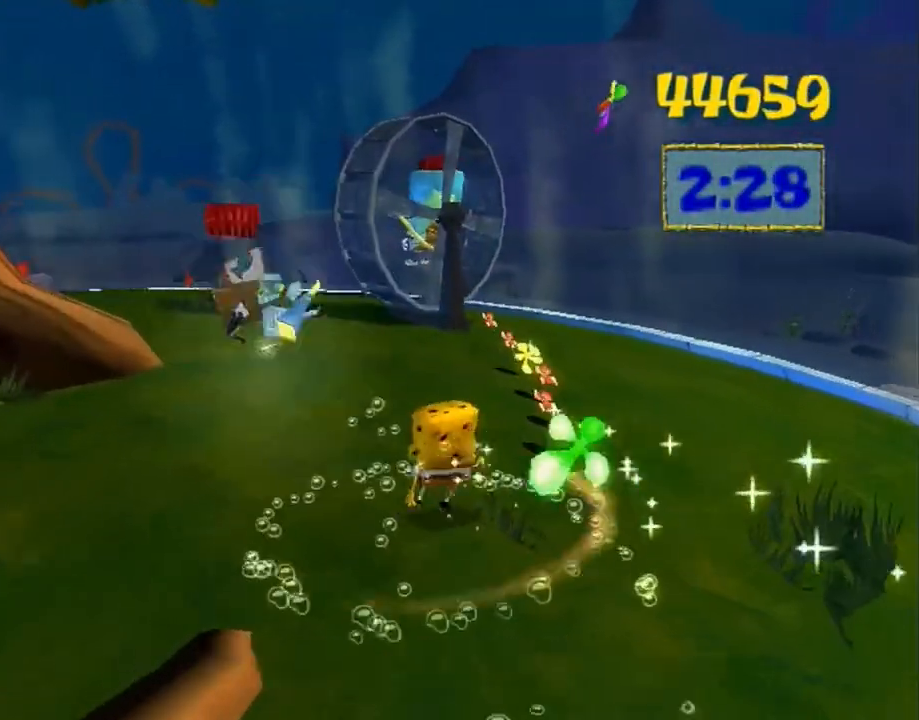
{"dt_ms": 500, "buttons": [], "left_stick": "up", "right_stick": "center", "events": [[33, "right_stick", "center"], [233, "right_stick", "right"], [283, "right_stick", "center"]]}
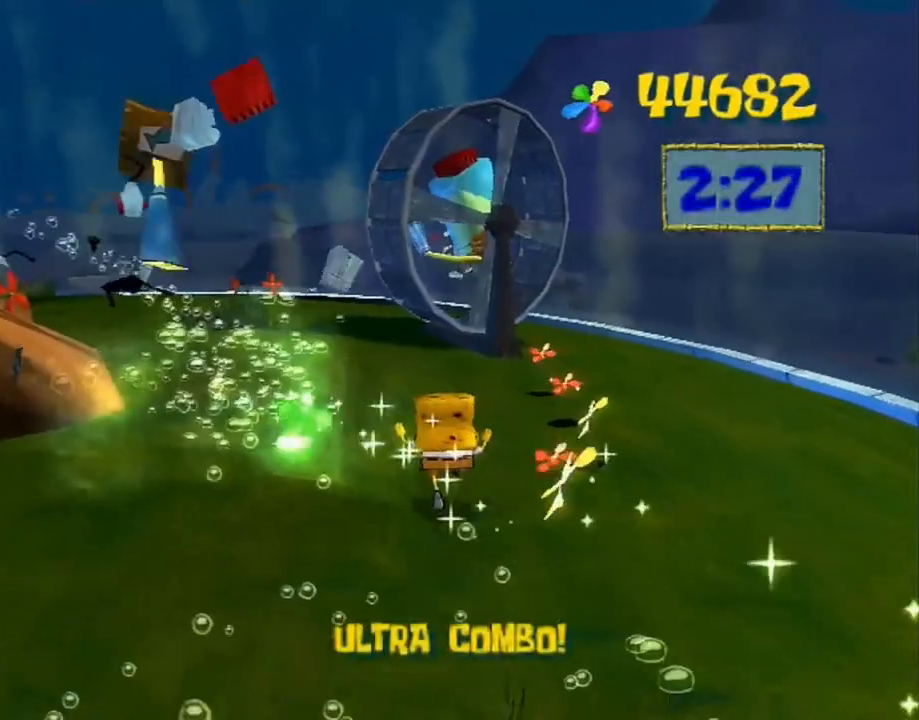
{"dt_ms": 1000, "buttons": ["L2"], "left_stick": "up", "right_stick": "center"}
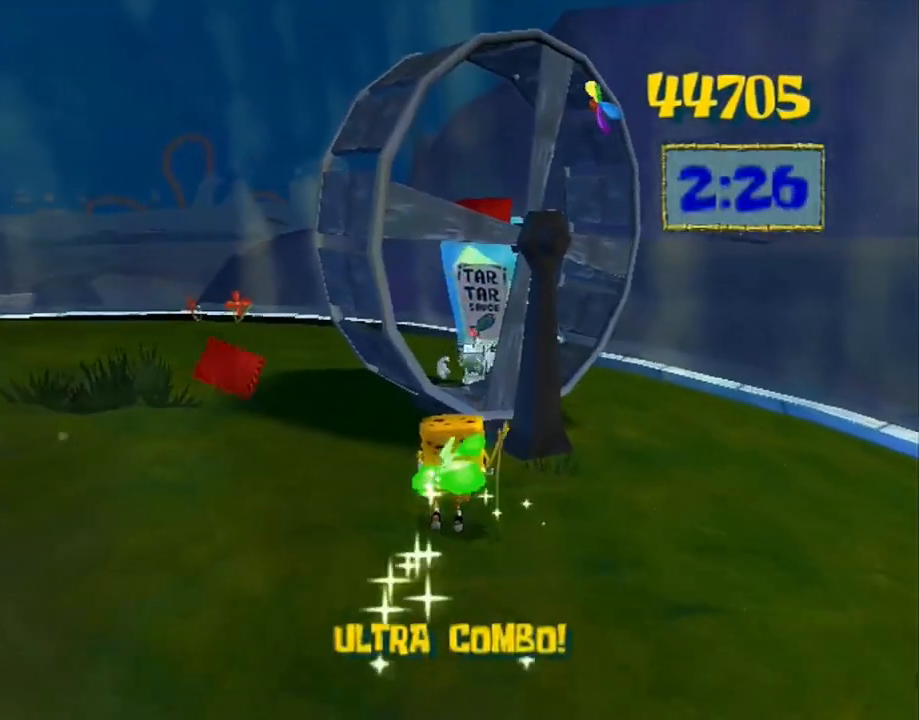
{"dt_ms": 500, "buttons": [], "left_stick": "left", "right_stick": "center", "events": [[200, "L2", "up"], [433, "left_stick", "left"], [450, "A", "down"], [483, "A", "up"]]}
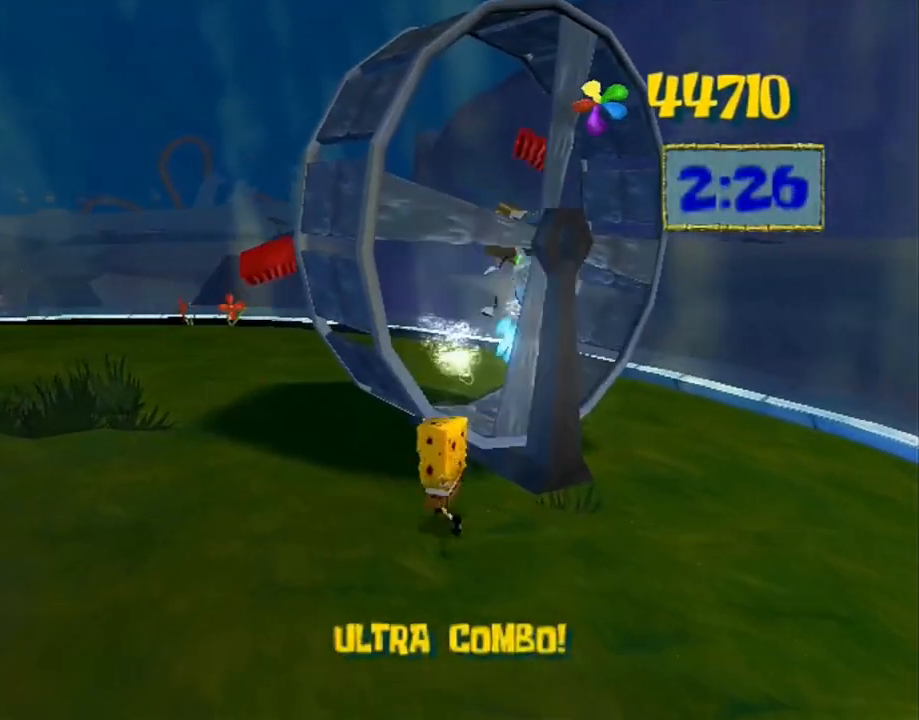
{"dt_ms": 500, "buttons": [], "left_stick": "up-left", "right_stick": "center", "events": [[117, "left_stick", "up-left"], [150, "right_stick", "right"], [483, "right_stick", "center"]]}
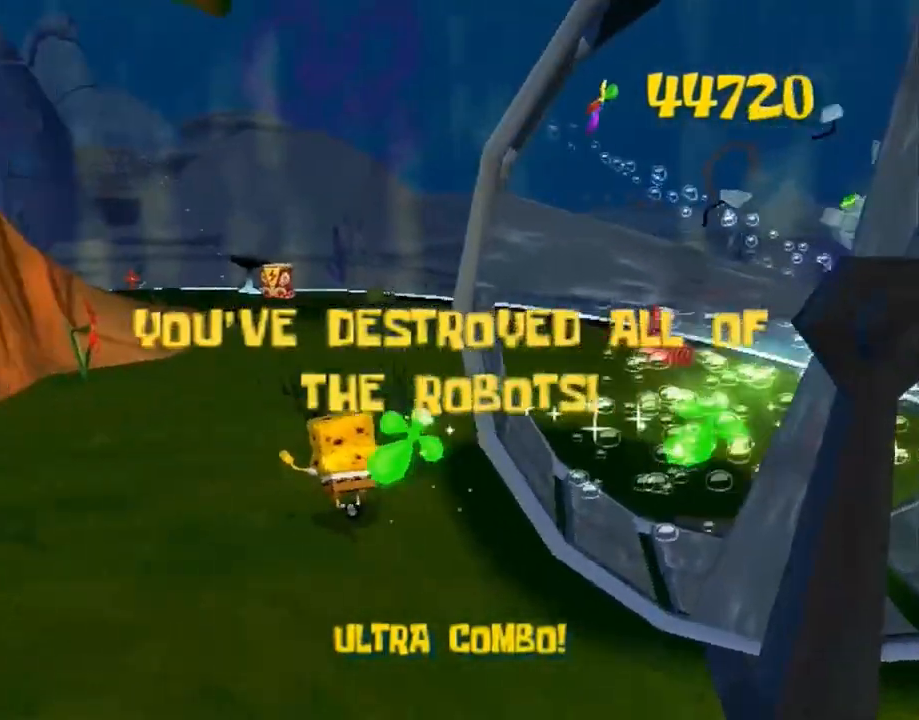
{"dt_ms": 500, "buttons": [], "left_stick": "up-left", "right_stick": "center", "events": [[33, "B", "down"], [100, "B", "up"], [250, "right_stick", "right"], [417, "right_stick", "center"]]}
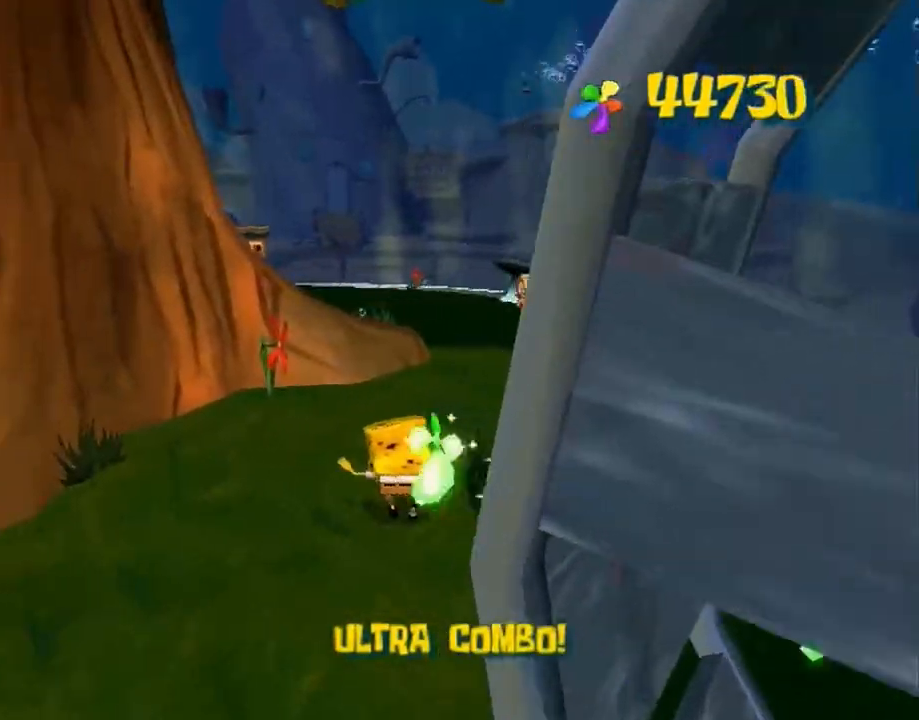
{"dt_ms": 500, "buttons": ["A"], "left_stick": "up-left", "right_stick": "center", "events": [[467, "A", "down"]]}
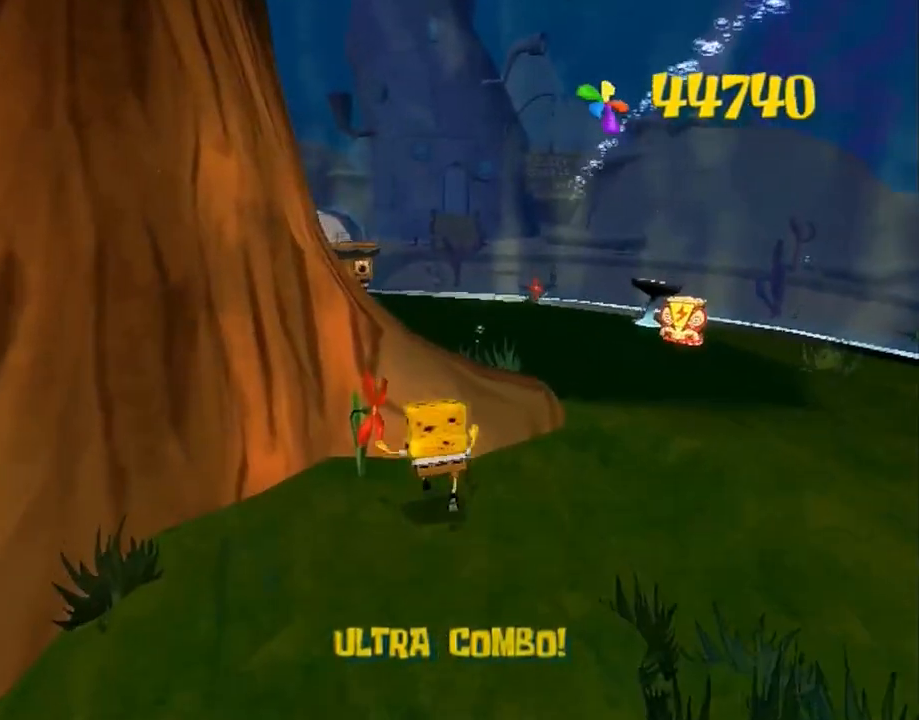
{"dt_ms": 500, "buttons": ["A"], "left_stick": "up-left", "right_stick": "center", "events": [[133, "A", "up"], [450, "A", "down"]]}
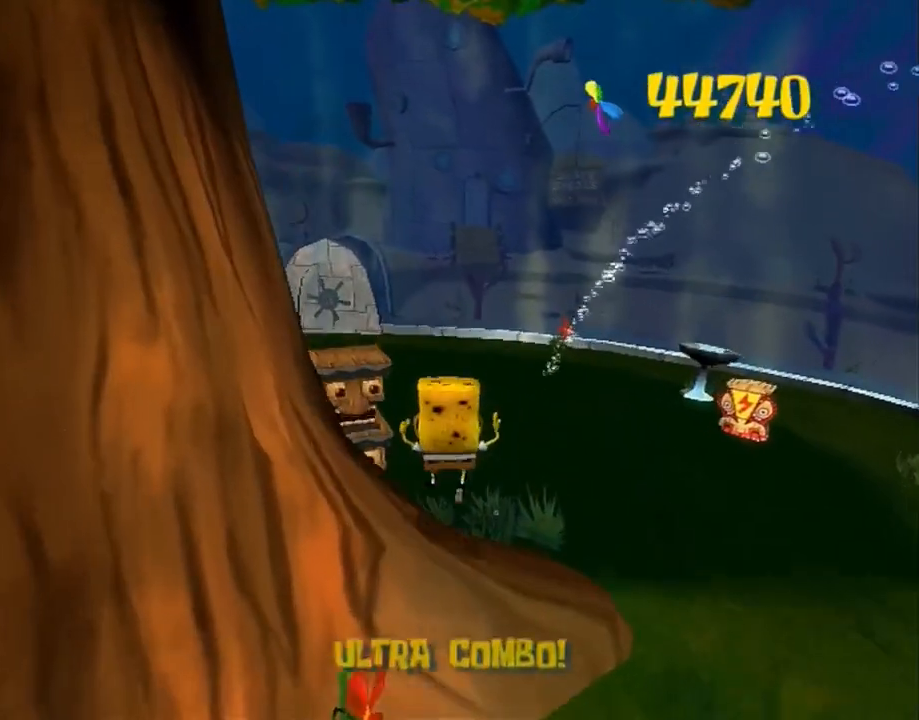
{"dt_ms": 500, "buttons": [], "left_stick": "up", "right_stick": "center", "events": [[200, "A", "up"], [400, "left_stick", "up"]]}
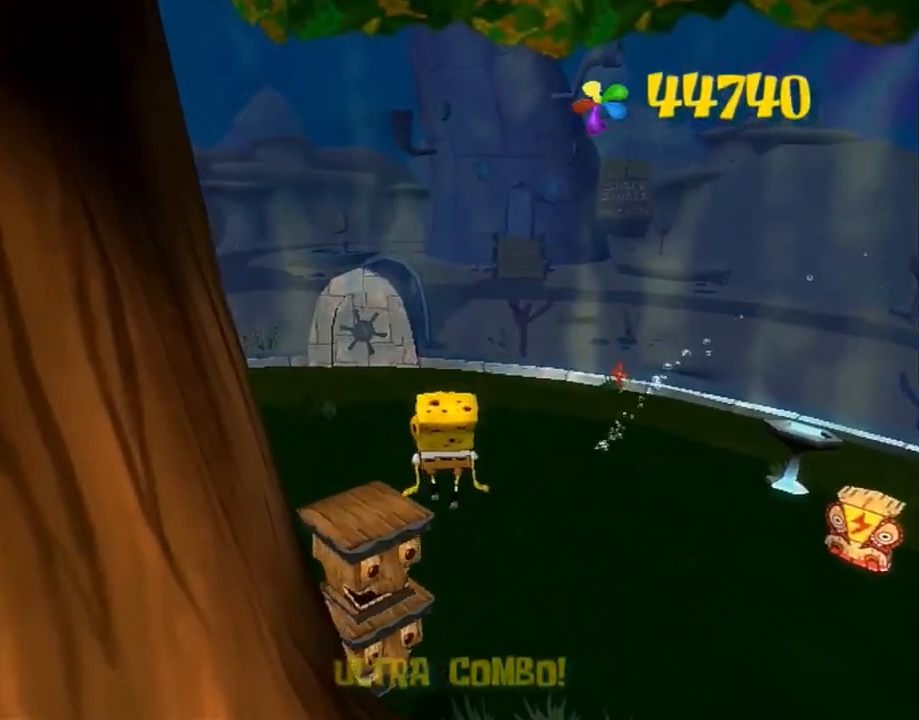
{"dt_ms": 500, "buttons": ["X"], "left_stick": "down-left", "right_stick": "center", "events": [[333, "X", "down"], [450, "left_stick", "down-left"]]}
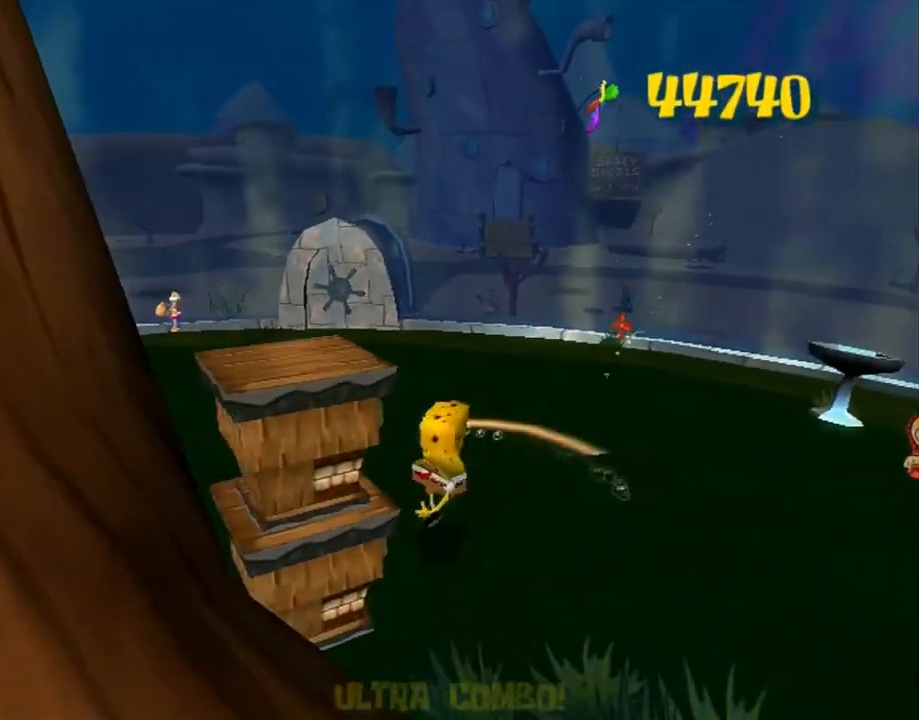
{"dt_ms": 500, "buttons": ["R2"], "left_stick": "up-right", "right_stick": "center", "events": [[267, "X", "up"], [333, "left_stick", "up-right"], [383, "B", "down"], [417, "B", "up"], [450, "R2", "down"]]}
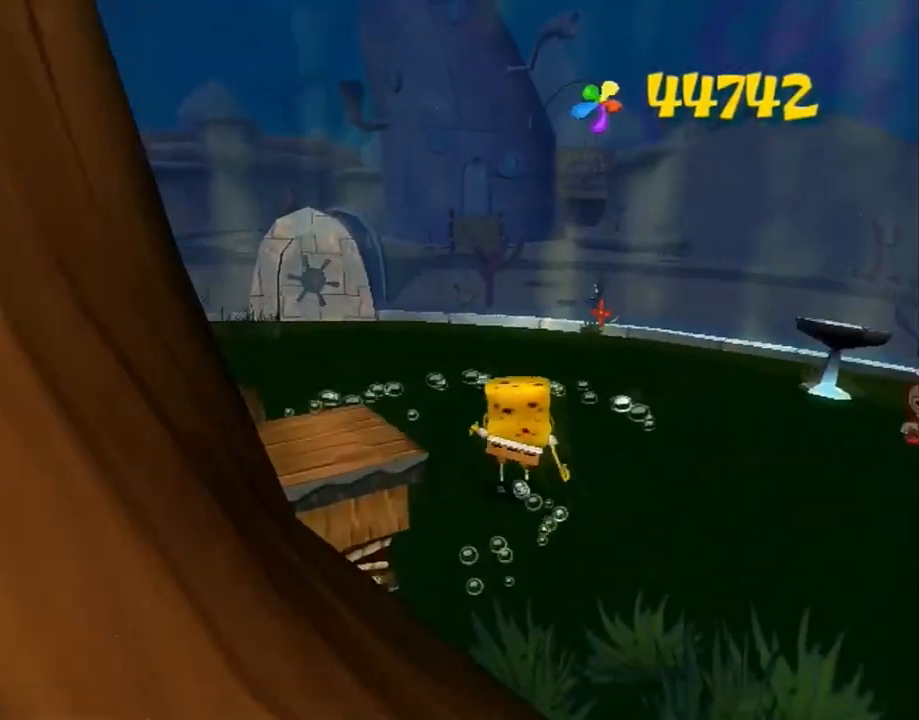
{"dt_ms": 500, "buttons": [], "left_stick": "up", "right_stick": "center", "events": [[33, "R2", "up"], [33, "left_stick", "up"]]}
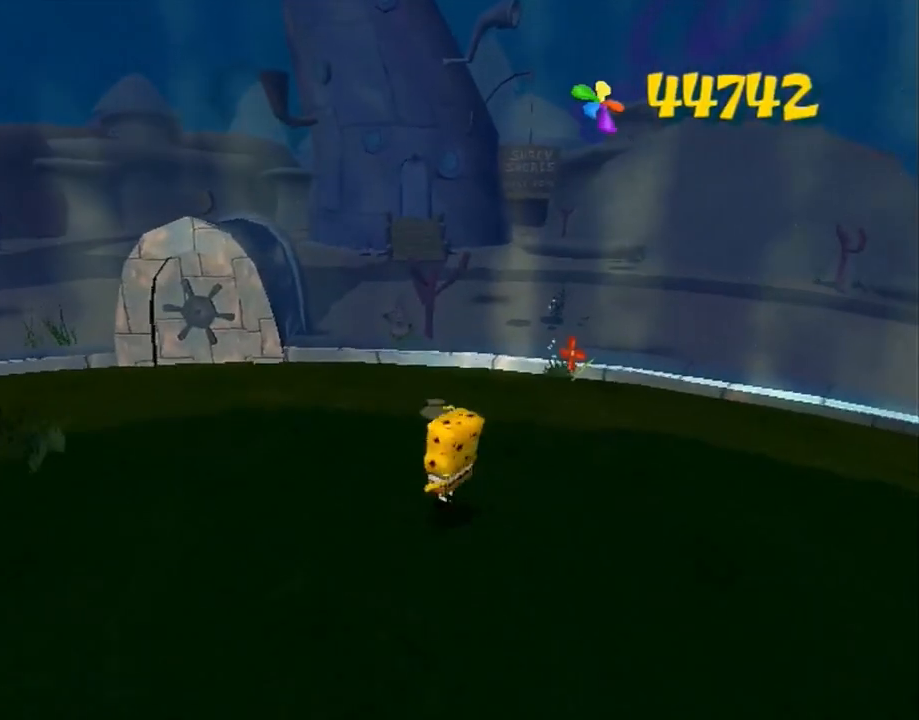
{"dt_ms": 500, "buttons": [], "left_stick": "up", "right_stick": "center", "events": [[217, "A", "down"], [450, "A", "up"]]}
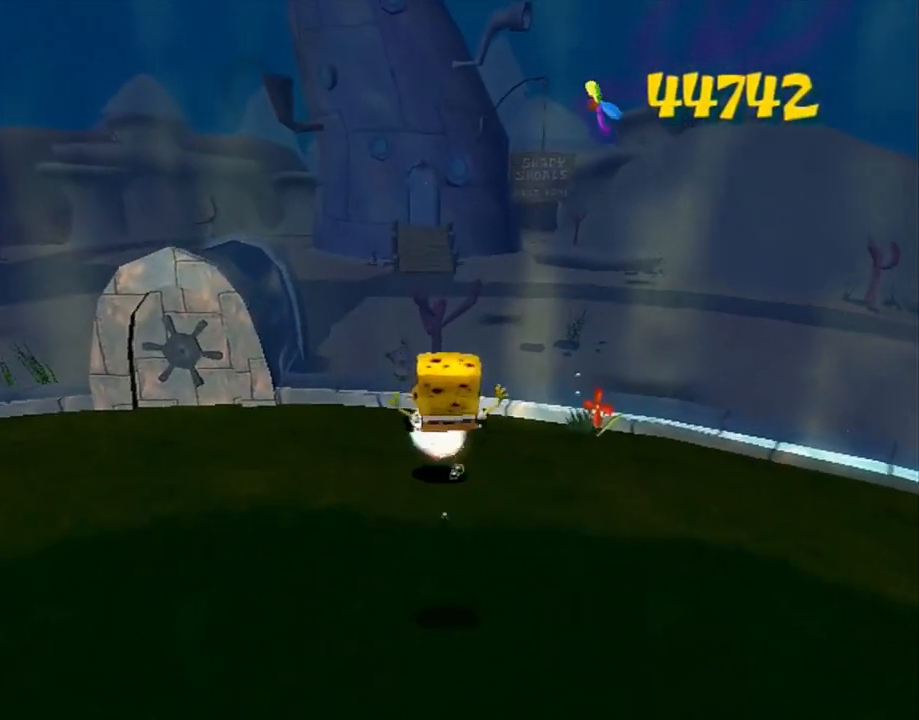
{"dt_ms": 500, "buttons": [], "left_stick": "up", "right_stick": "center", "events": [[100, "right_stick", "right"], [167, "right_stick", "center"]]}
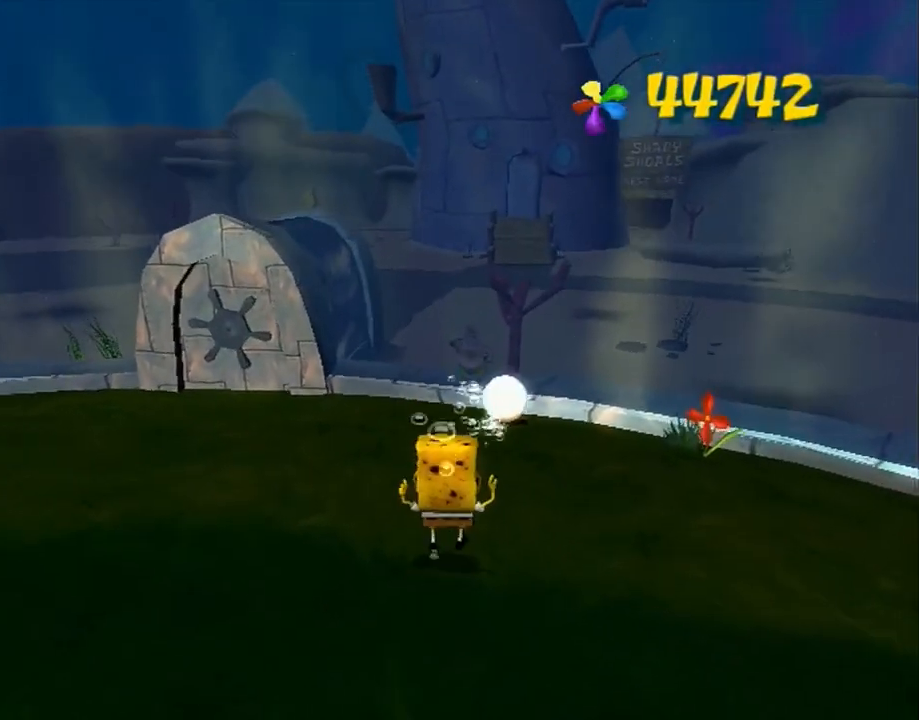
{"dt_ms": 500, "buttons": [], "left_stick": "up", "right_stick": "center", "events": []}